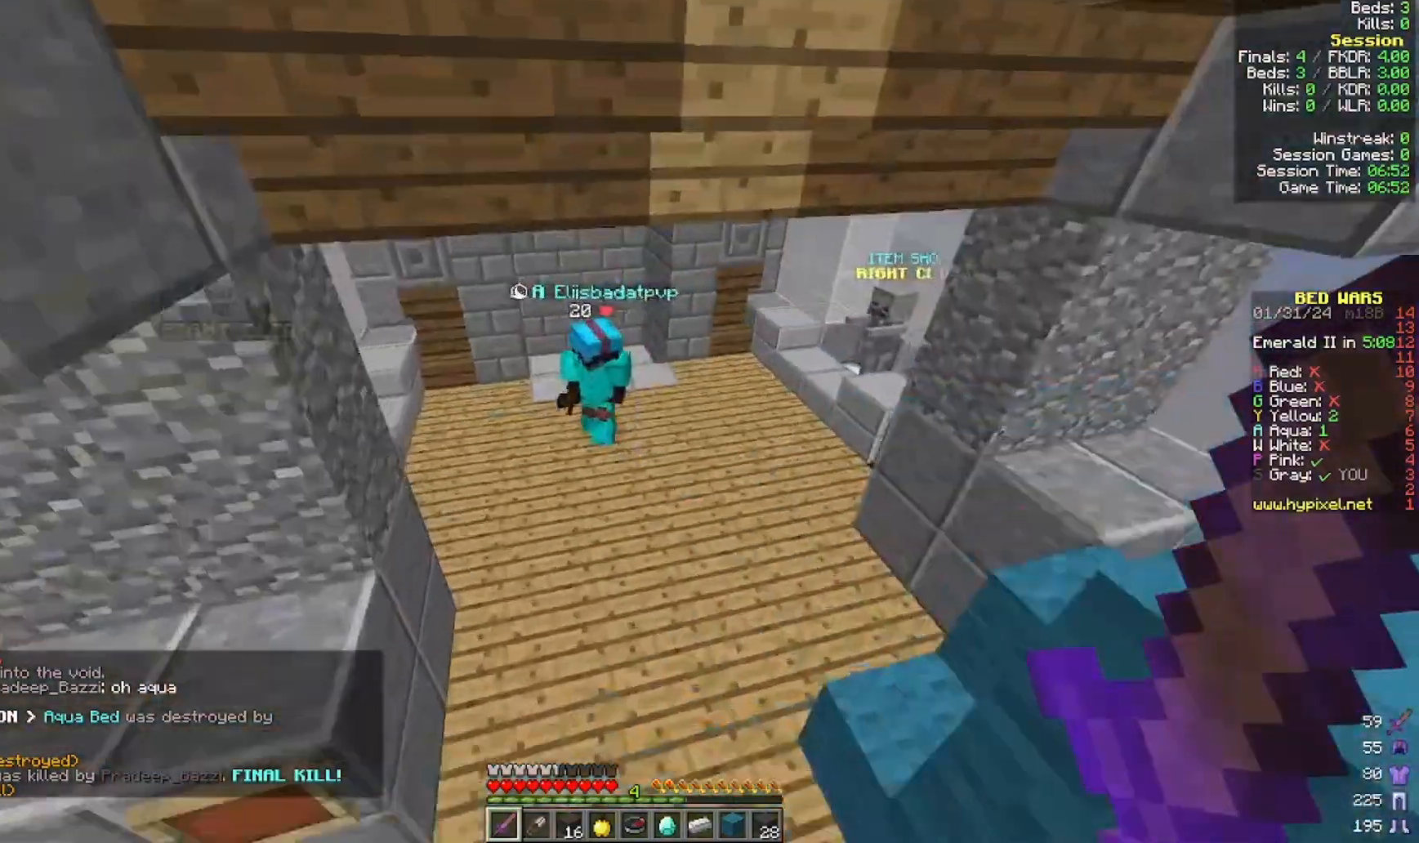
Gameplay with keyboard and mouse; each line is a JSON object with the keys and mouse buttons held at the frame after it. "events" lists presses ("down") and releases ("up") of "a", "d", "s", "w", "mouse_left" and "mouse_right" between this image and that frame as [ms after this image, input, new state], when the widget could be followed in between. "mouse_left", "mouse_right" = the "left", "right" buttons of the "mouse" list. No other keys are recorded. Fast repeated clicks can show as one long hold. Mouse movement is not recorded.
{"keys": ["w"], "mouse": [], "events": []}
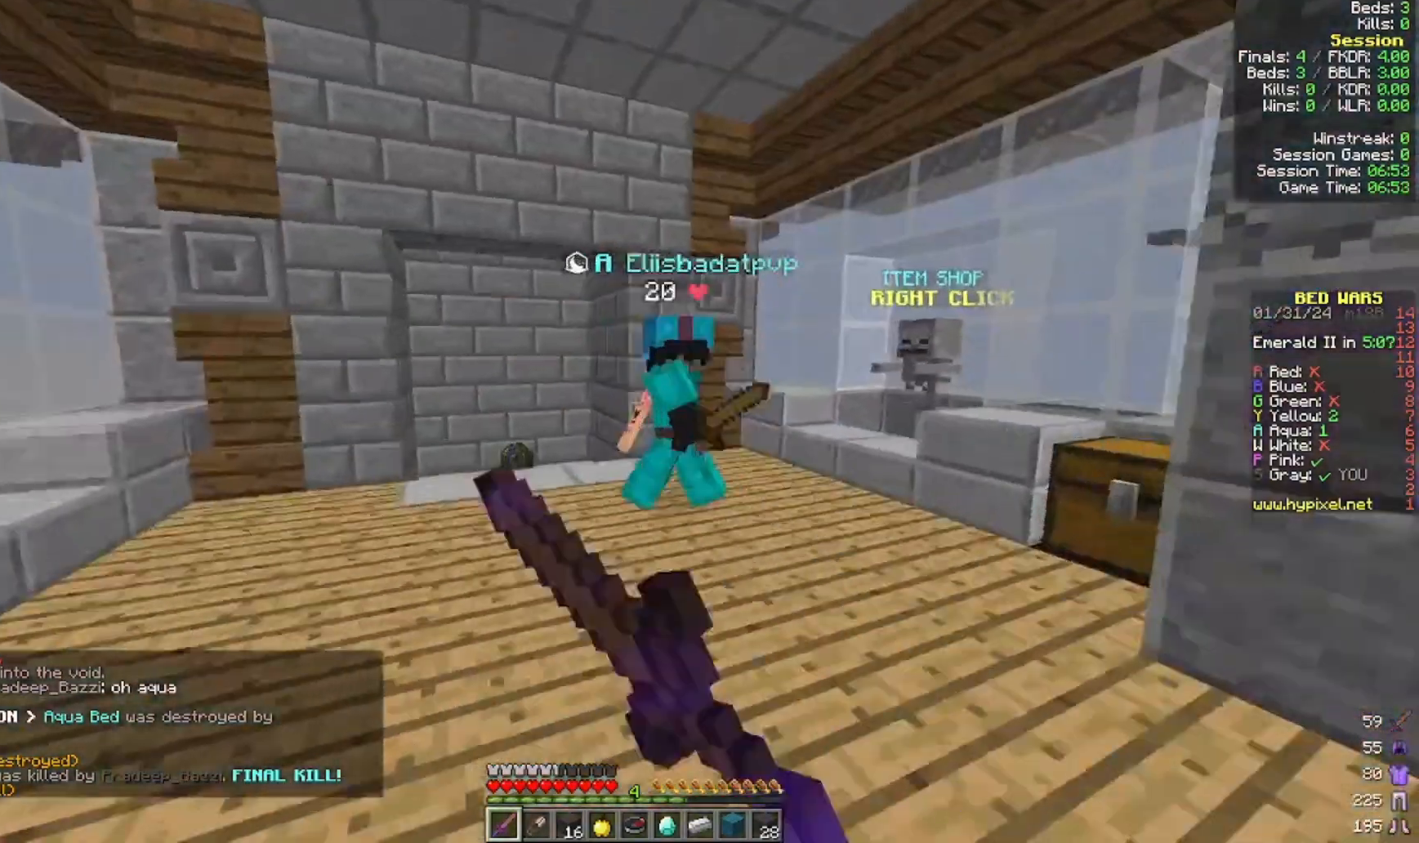
{"keys": ["w"], "mouse": [], "events": [[100, "mouse_left", "down"], [300, "mouse_left", "up"]]}
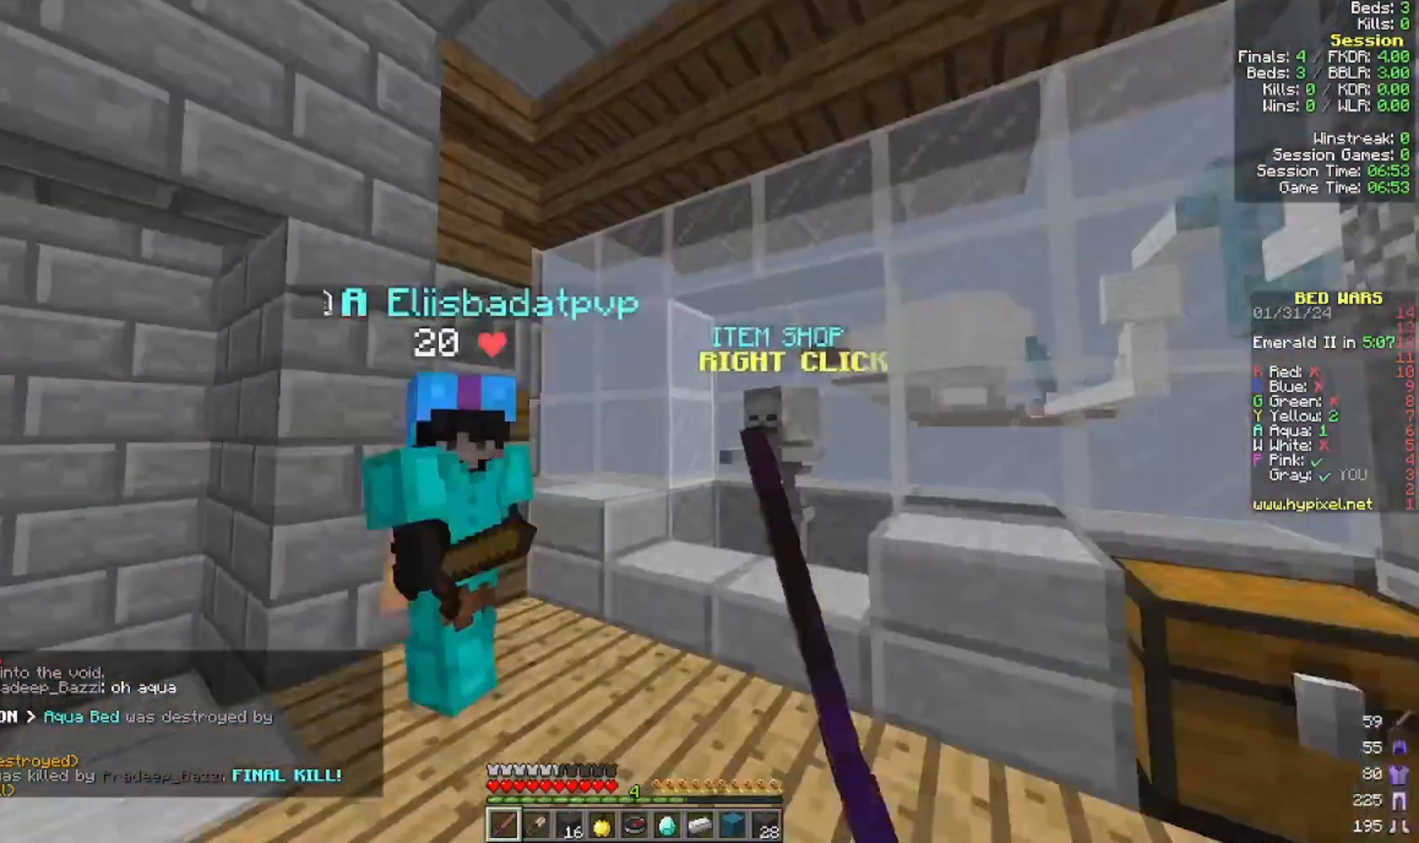
{"keys": [], "mouse": [], "events": [[300, "a", "down"], [300, "w", "up"], [400, "s", "down"], [500, "a", "up"], [500, "s", "up"]]}
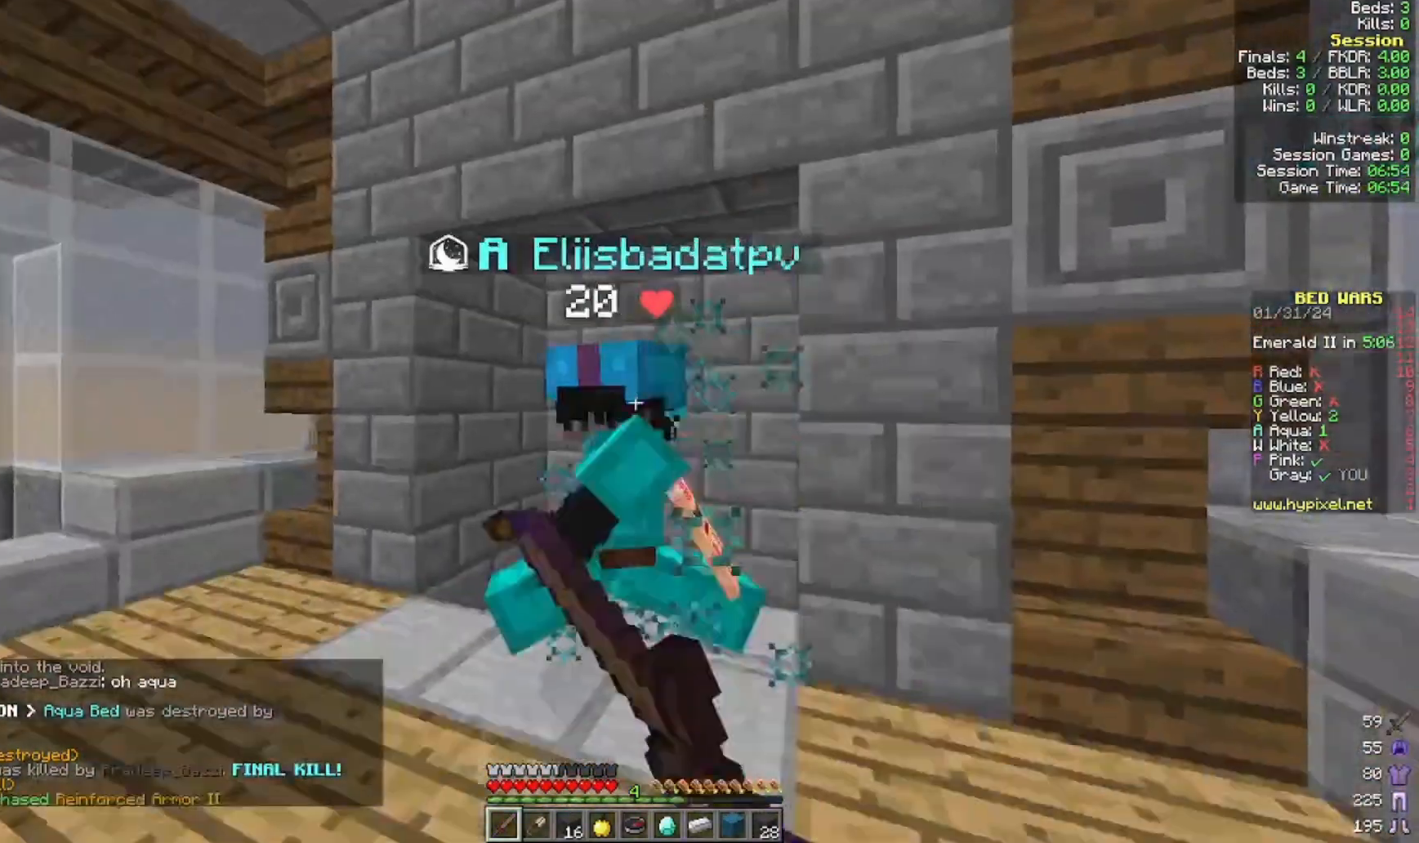
{"keys": ["a", "w"], "mouse": []}
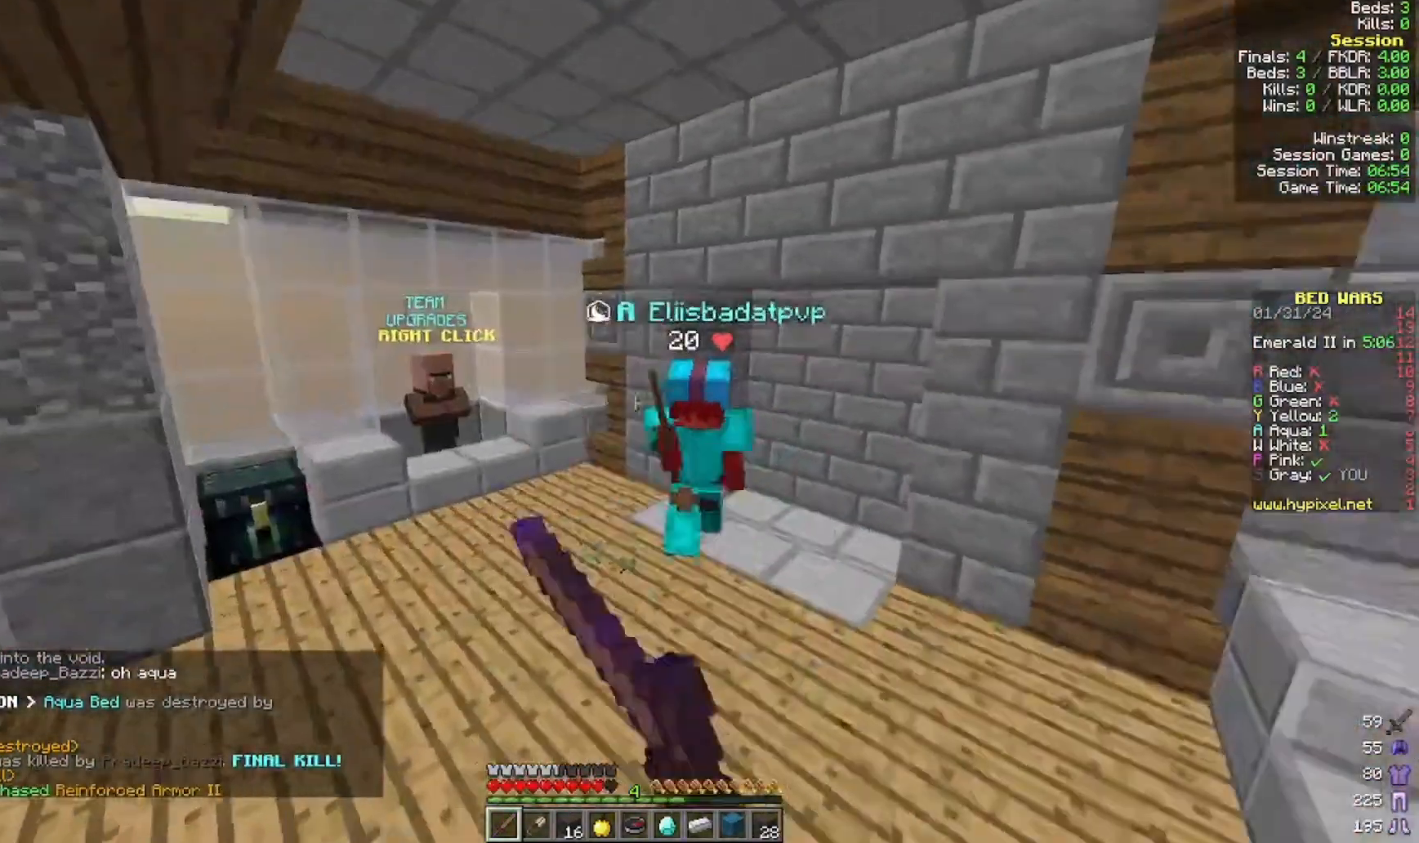
{"keys": ["w"], "mouse": []}
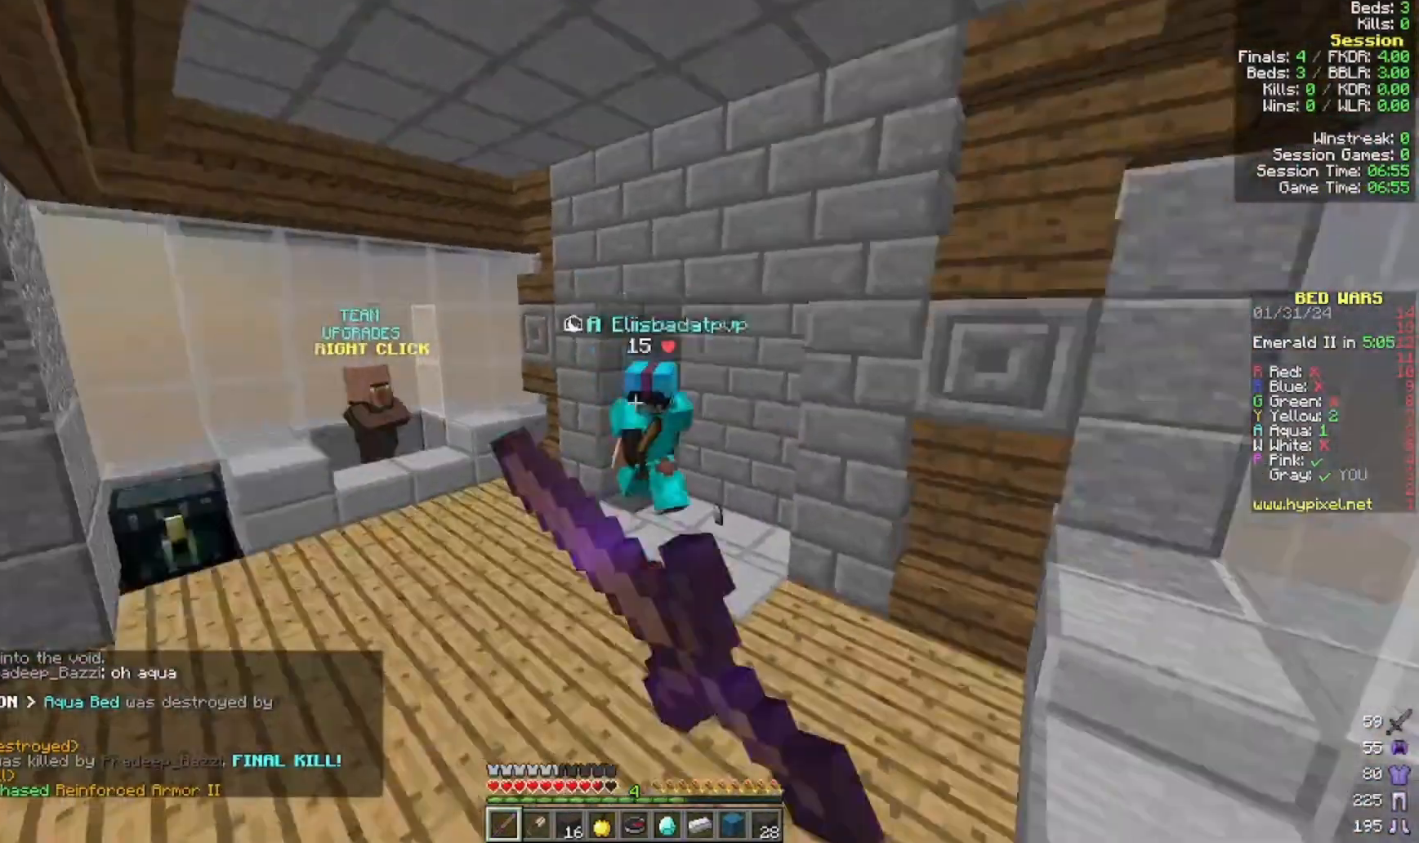
{"keys": ["w"], "mouse": [], "events": []}
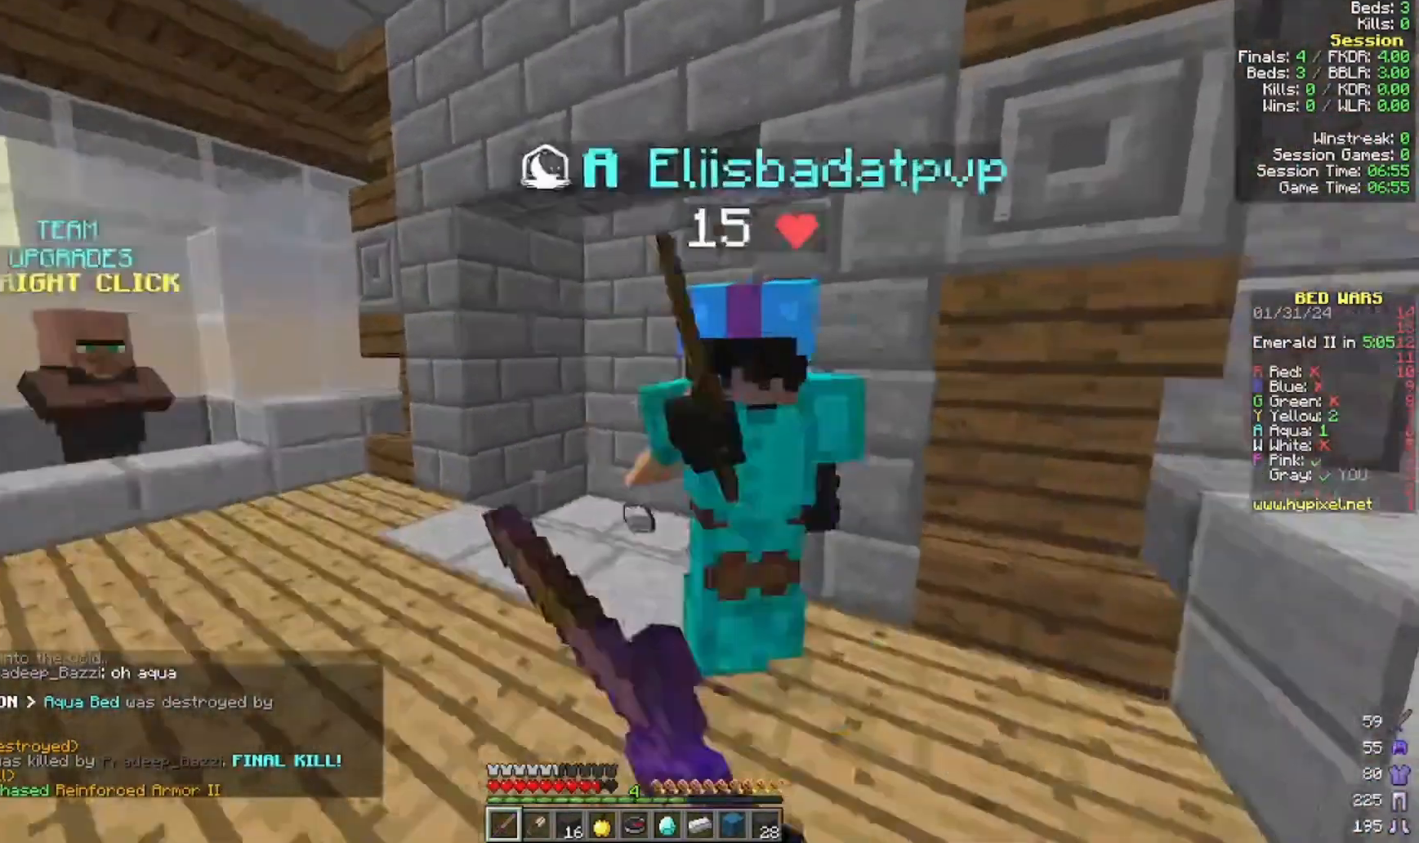
{"keys": ["a", "w"], "mouse": []}
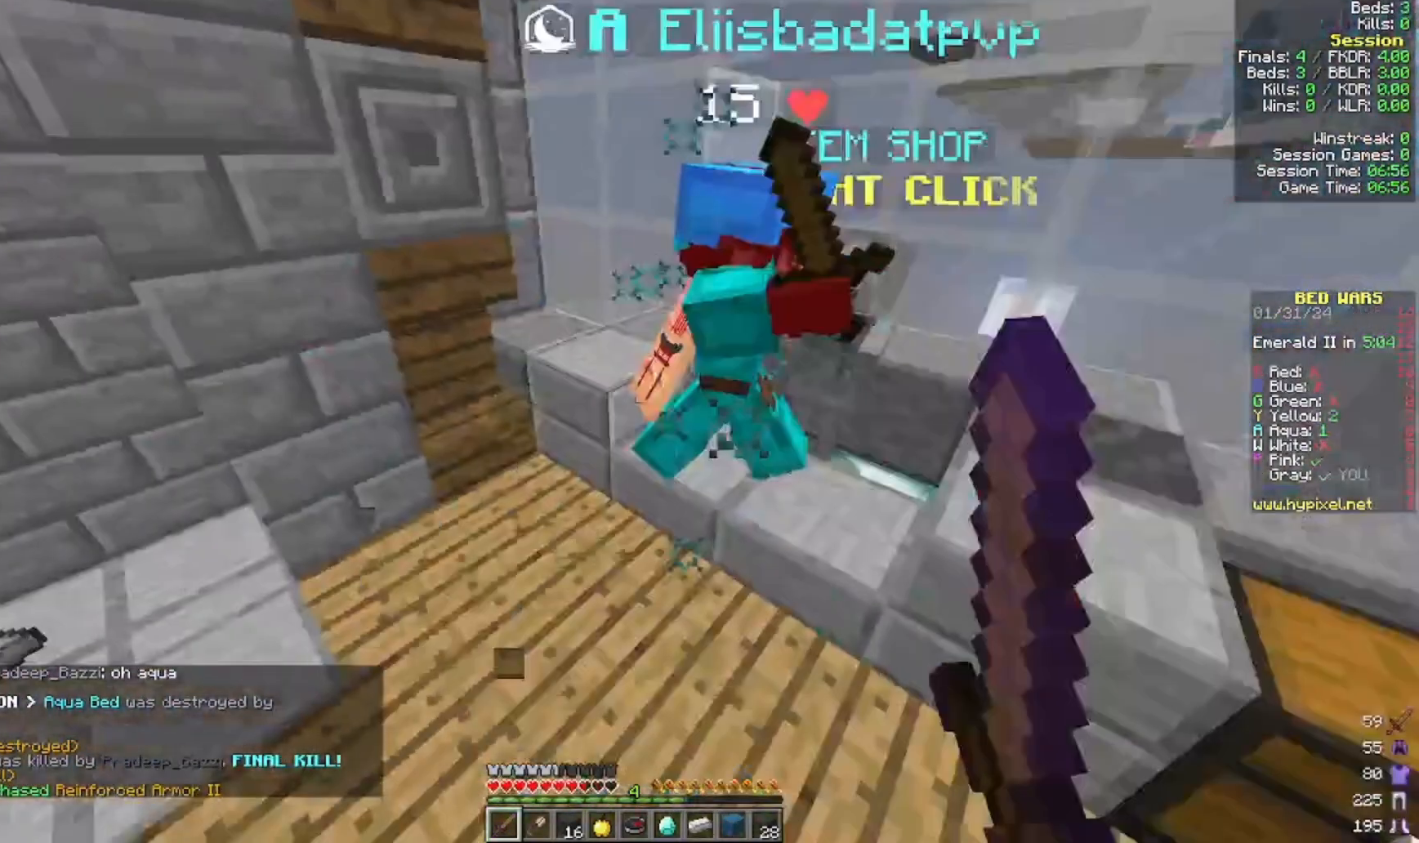
{"keys": ["a"], "mouse": ["left", "right"], "events": [[200, "a", "up"], [200, "mouse_left", "down"], [300, "a", "down"], [333, "mouse_left", "up"], [500, "mouse_left", "down"], [500, "mouse_right", "down"], [500, "w", "up"]]}
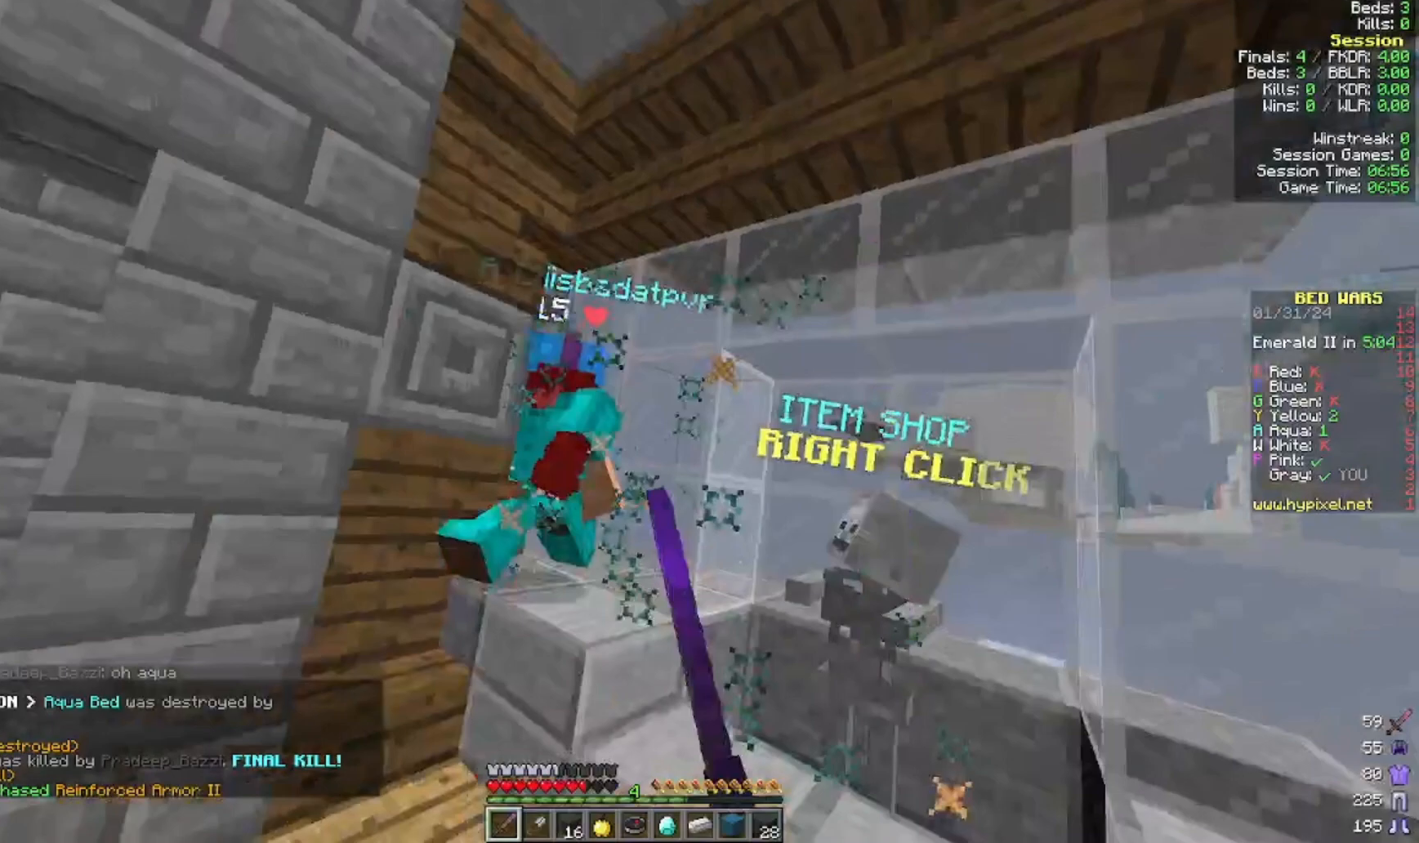
{"keys": ["w"], "mouse": ["left"]}
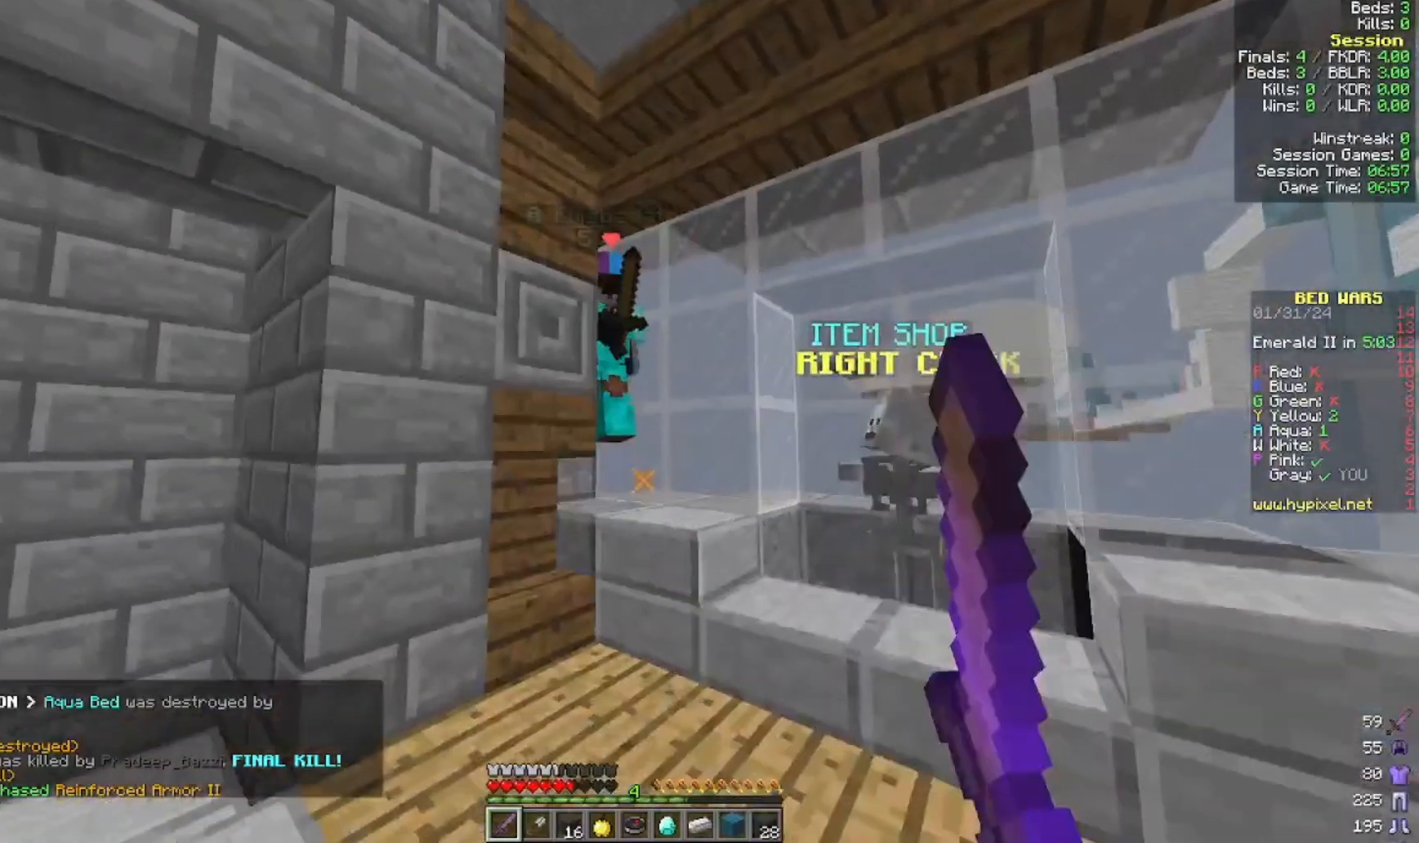
{"keys": ["w"], "mouse": [], "events": [[100, "a", "down"], [100, "mouse_left", "up"], [233, "mouse_left", "down"], [300, "a", "up"], [400, "a", "down"], [400, "mouse_left", "up"], [500, "a", "up"]]}
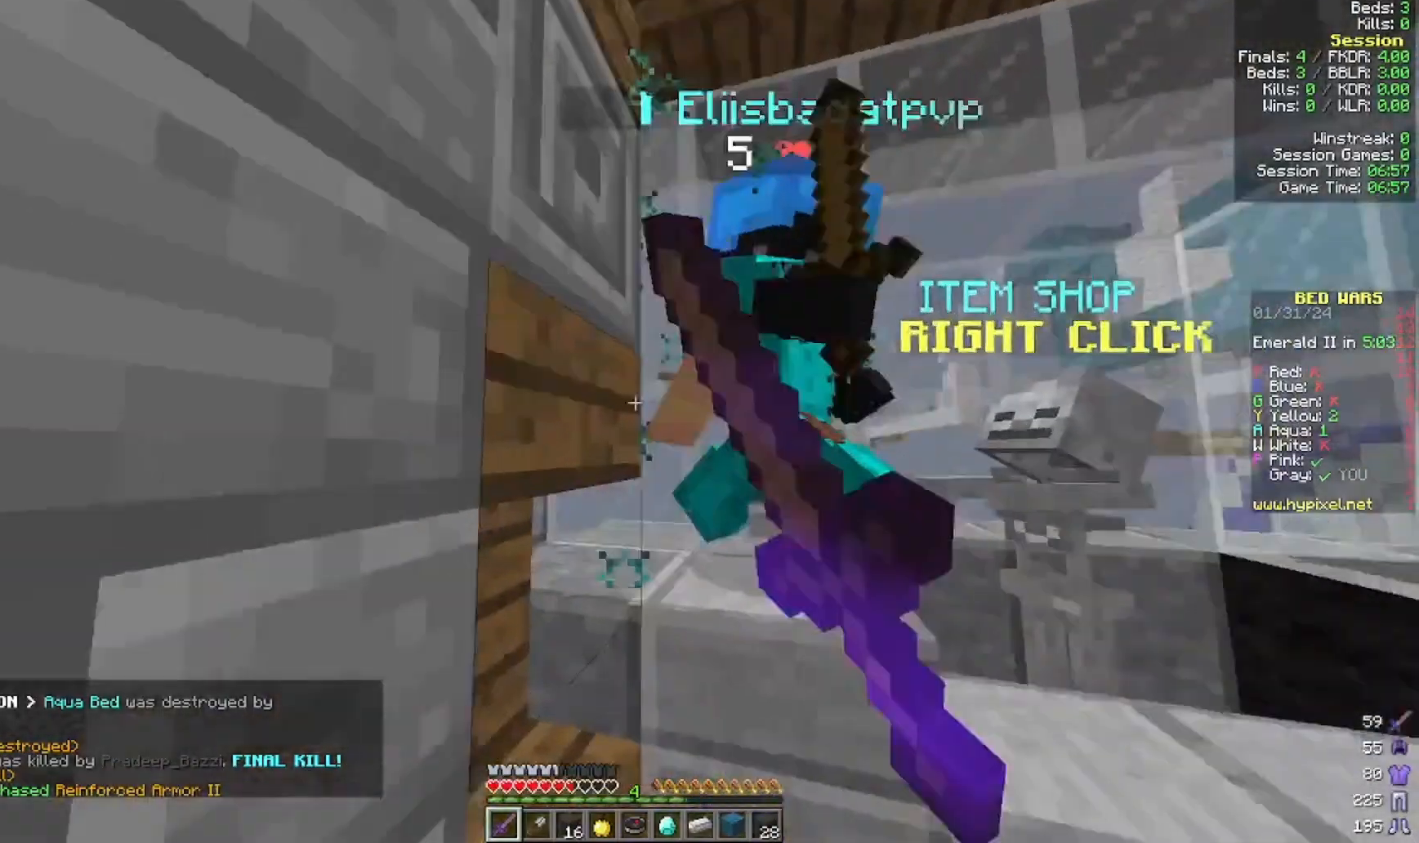
{"keys": ["w"], "mouse": [], "events": [[133, "w", "up"], [500, "w", "down"]]}
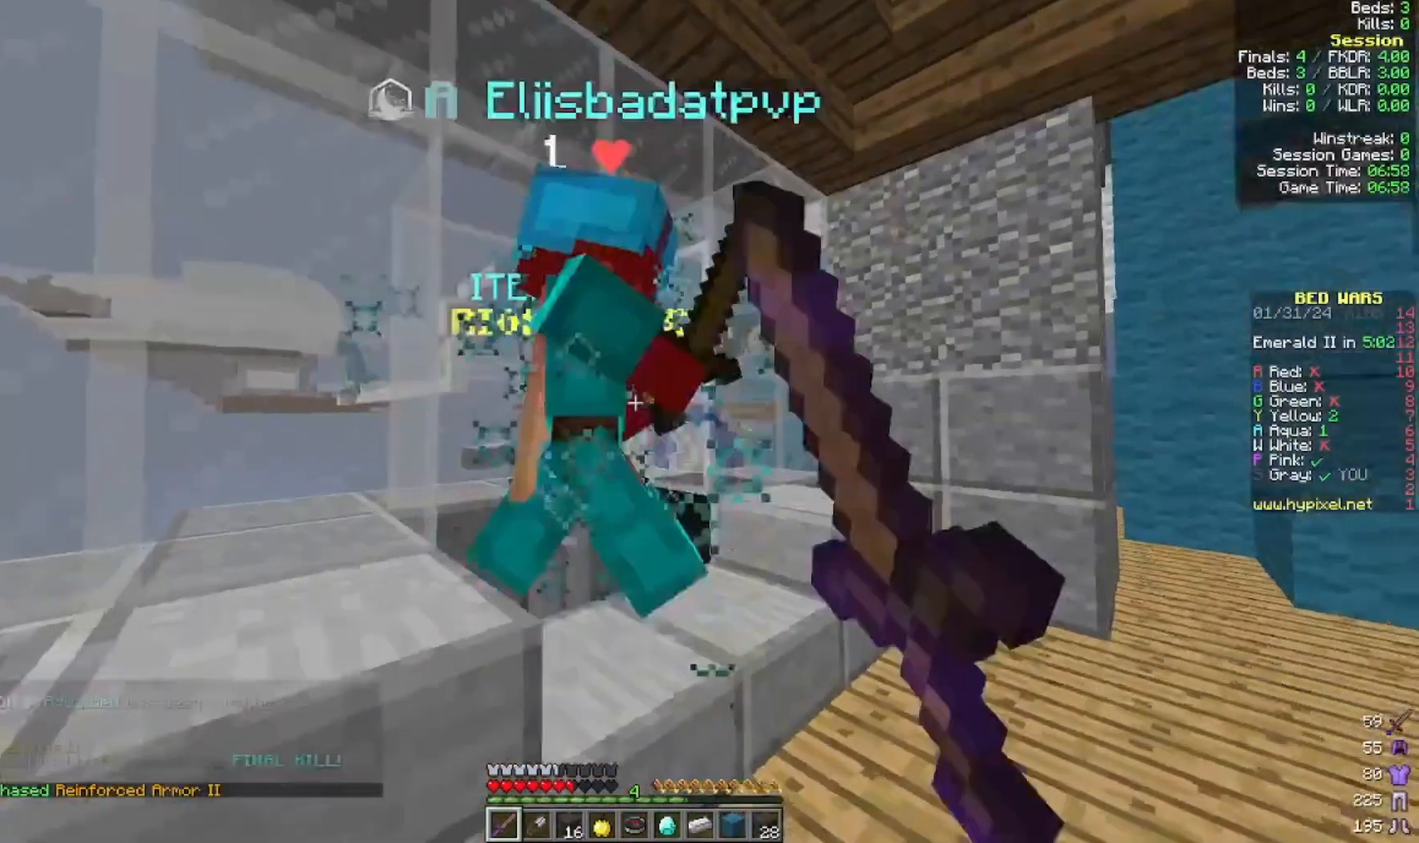
{"keys": ["s"], "mouse": [], "events": [[33, "mouse_left", "down"], [200, "mouse_left", "up"], [300, "mouse_left", "down"], [300, "w", "up"], [400, "mouse_left", "up"], [400, "s", "down"]]}
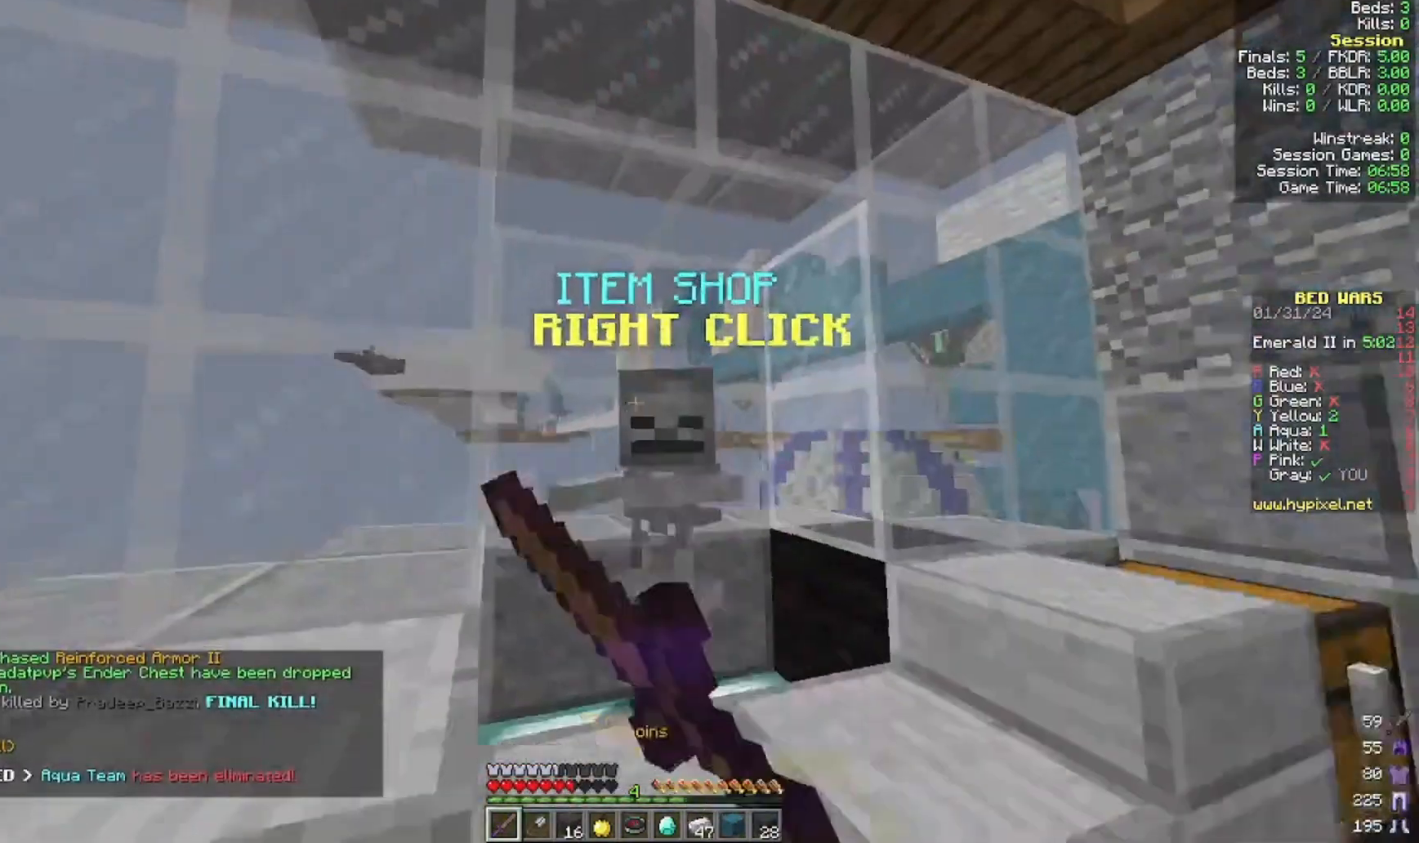
{"keys": [], "mouse": [], "events": [[433, "s", "up"]]}
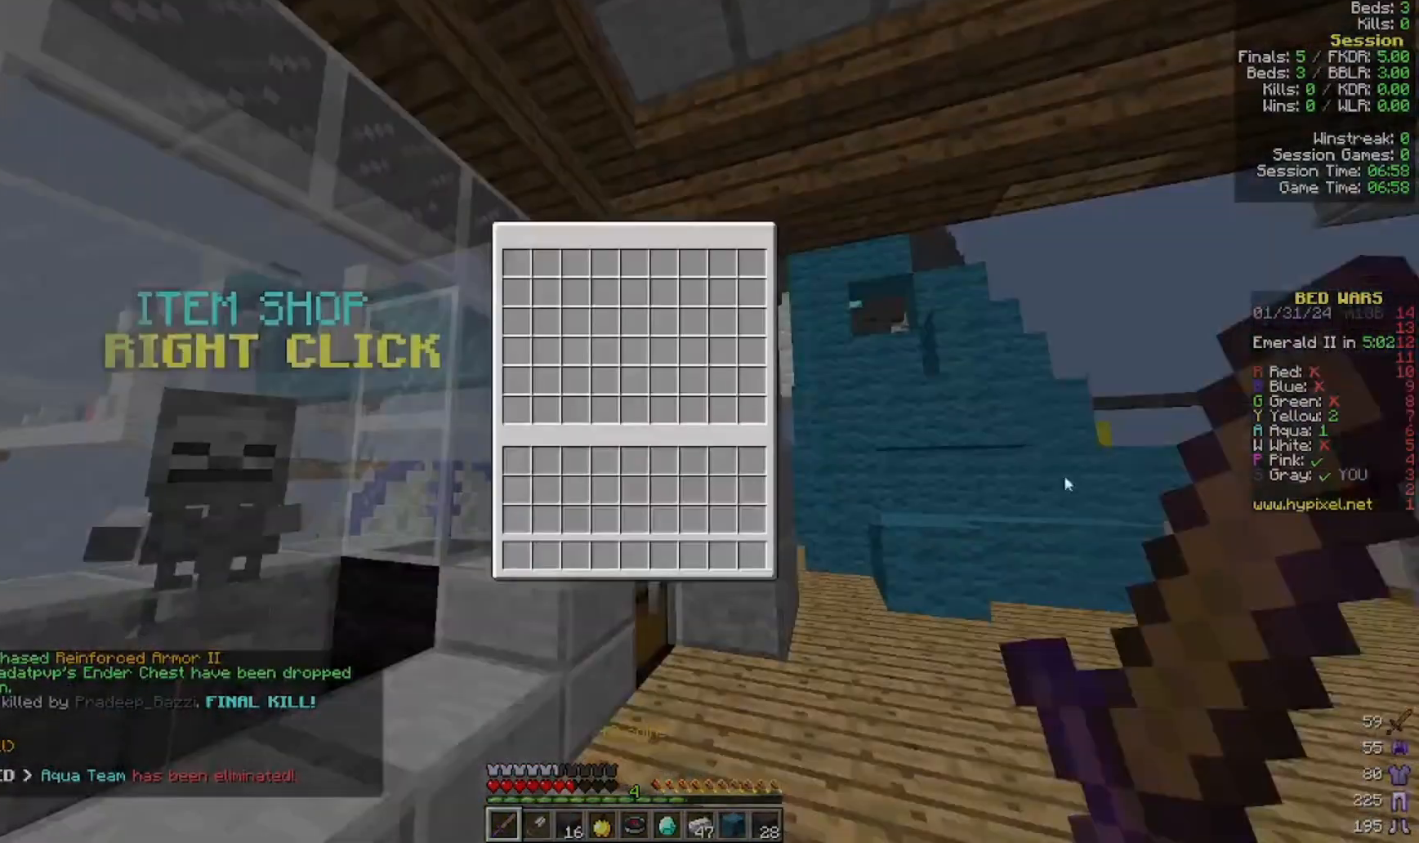
{"keys": [], "mouse": [], "events": []}
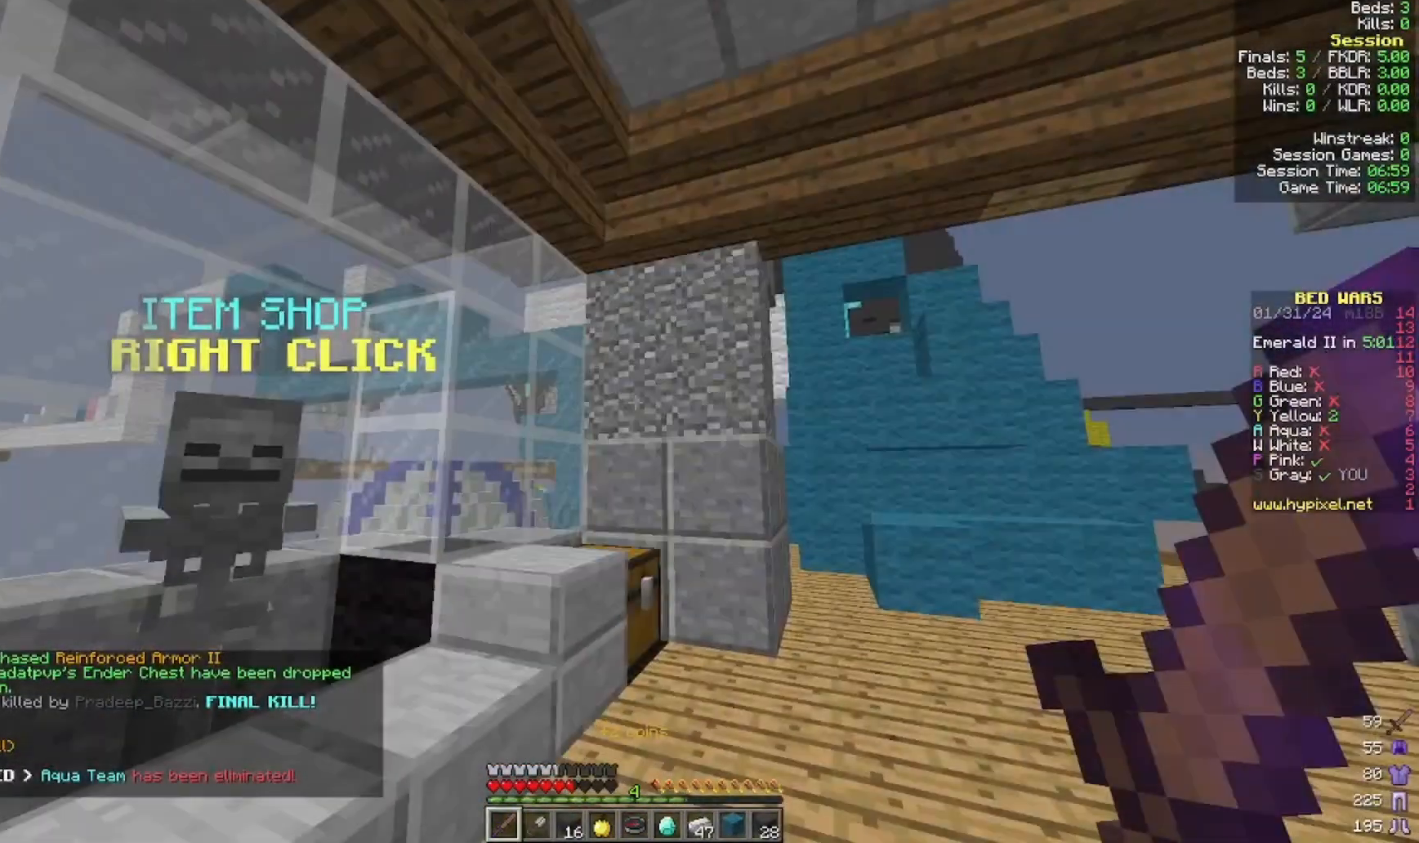
{"keys": ["s"], "mouse": [], "events": [[300, "s", "down"]]}
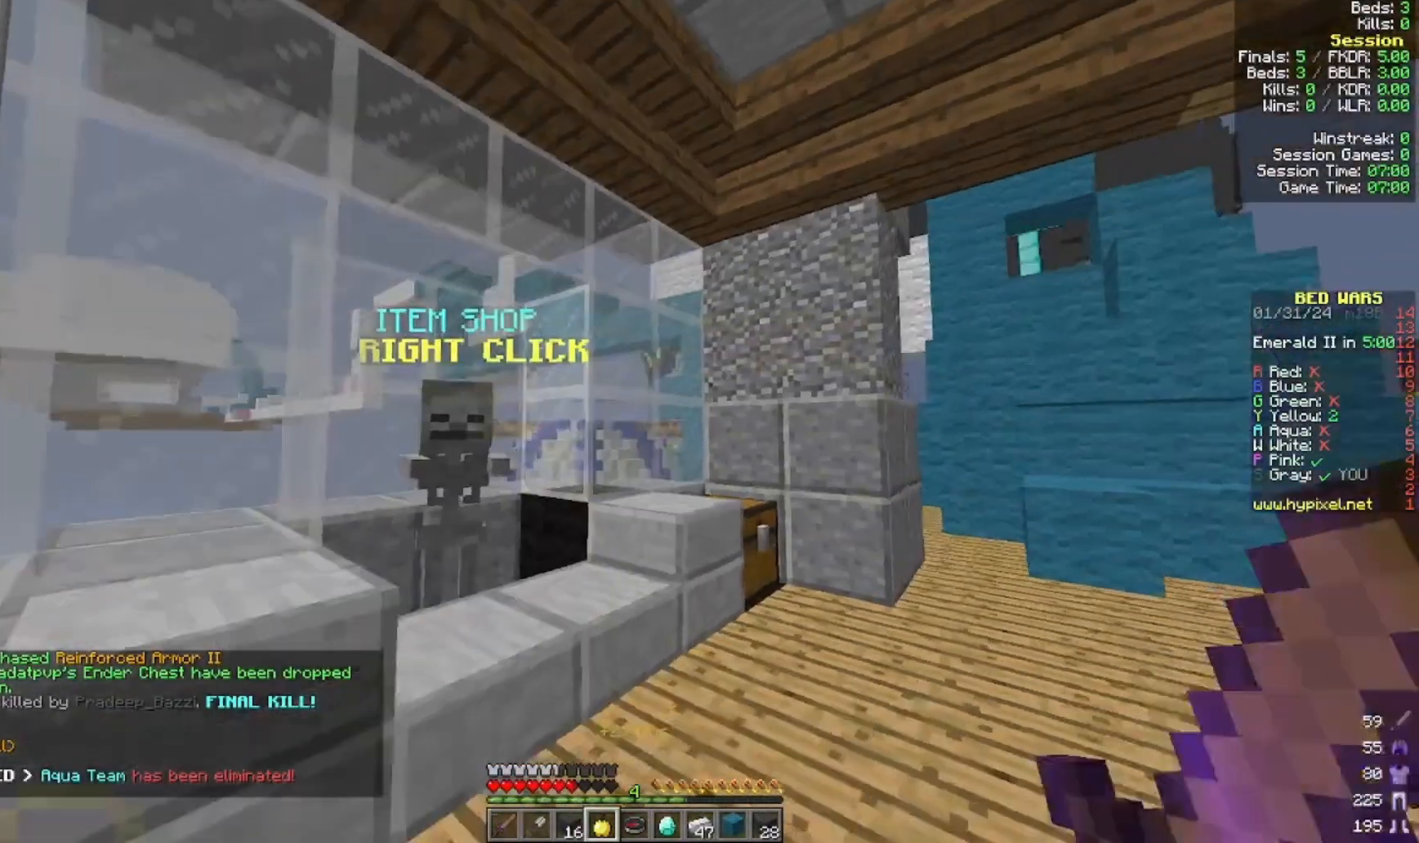
{"keys": ["s"], "mouse": ["right"], "events": [[200, "mouse_right", "down"]]}
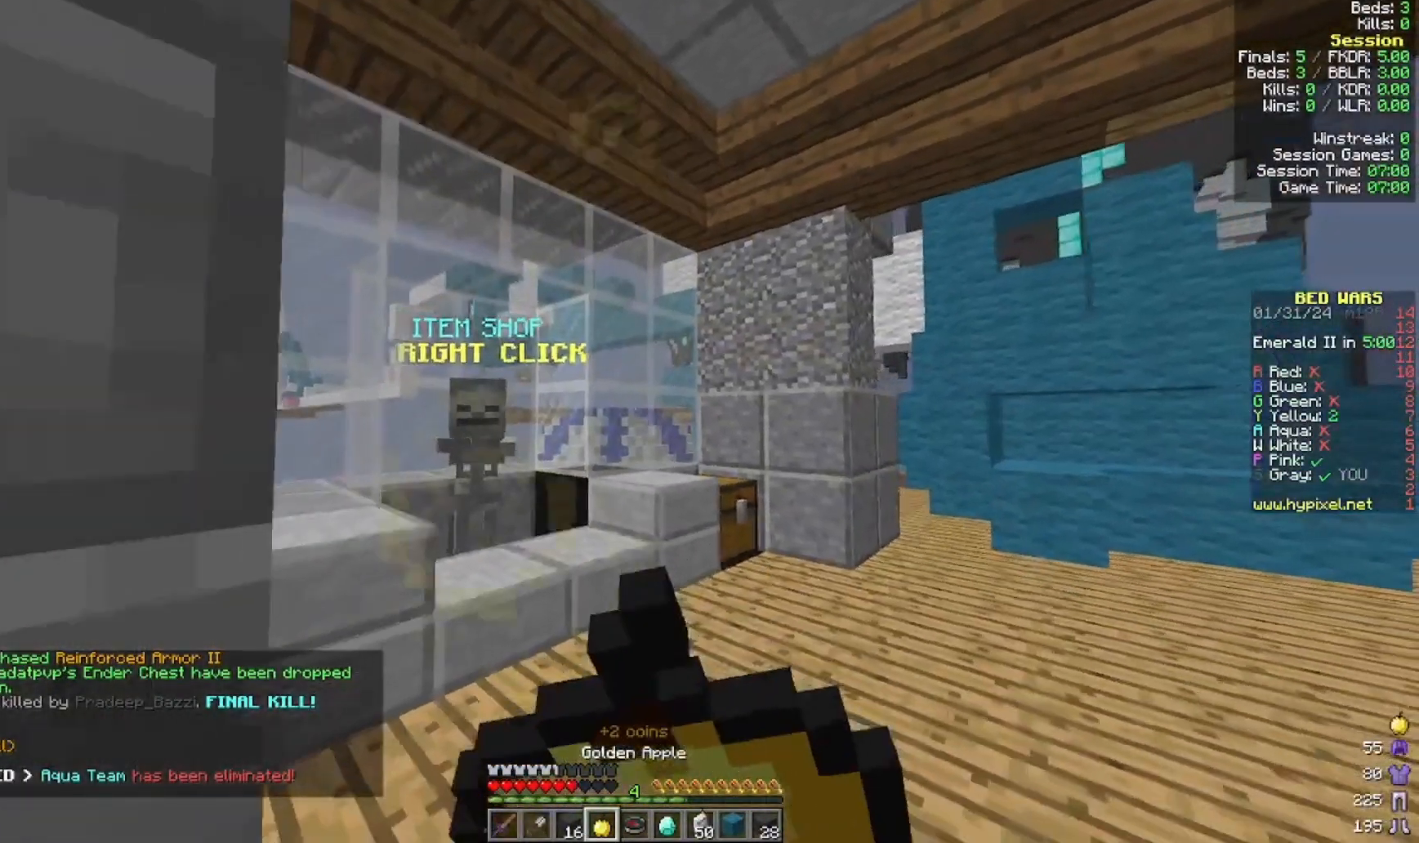
{"keys": ["s"], "mouse": ["right"], "events": []}
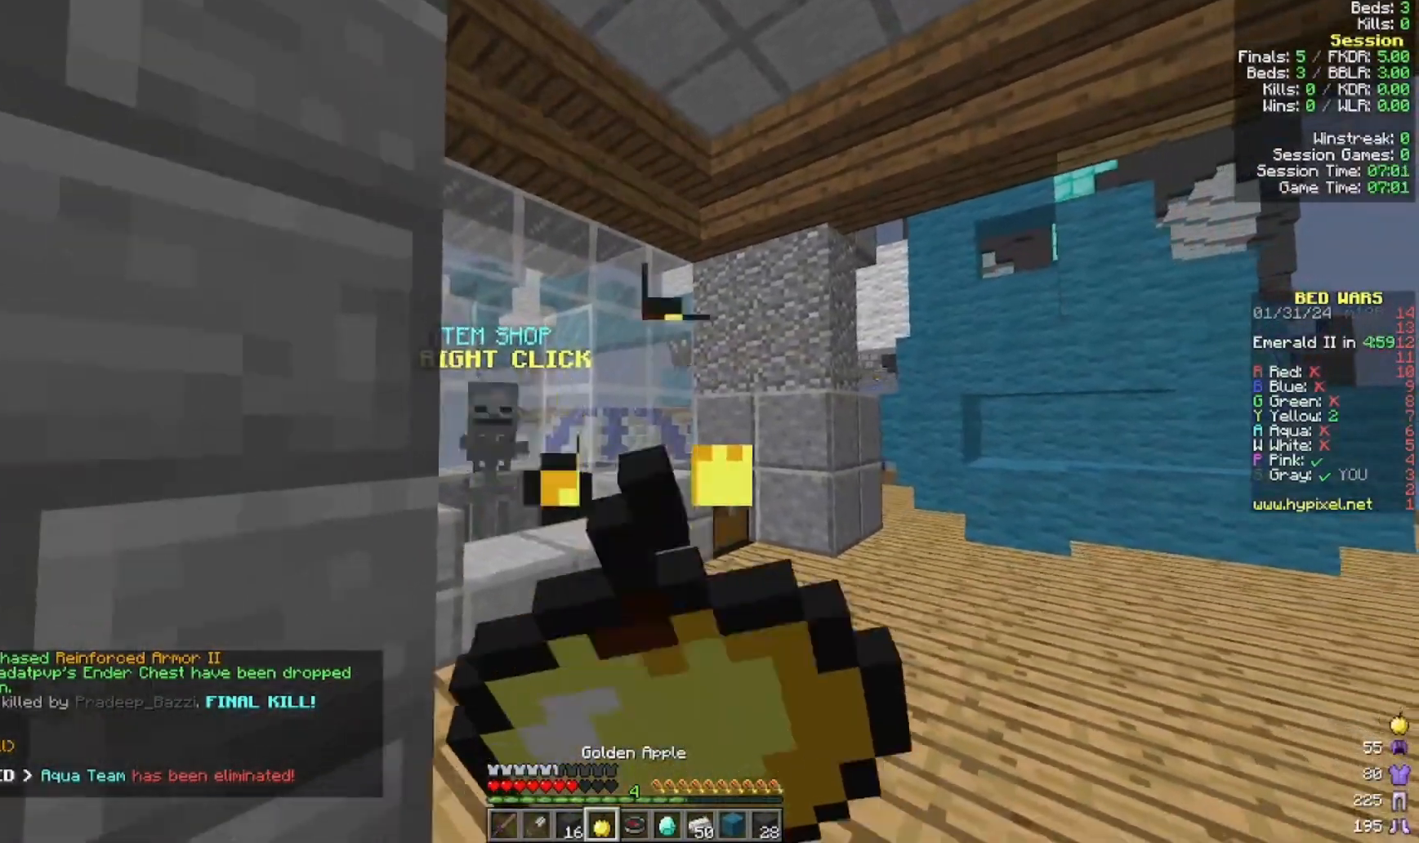
{"keys": [], "mouse": ["right"], "events": [[500, "s", "up"]]}
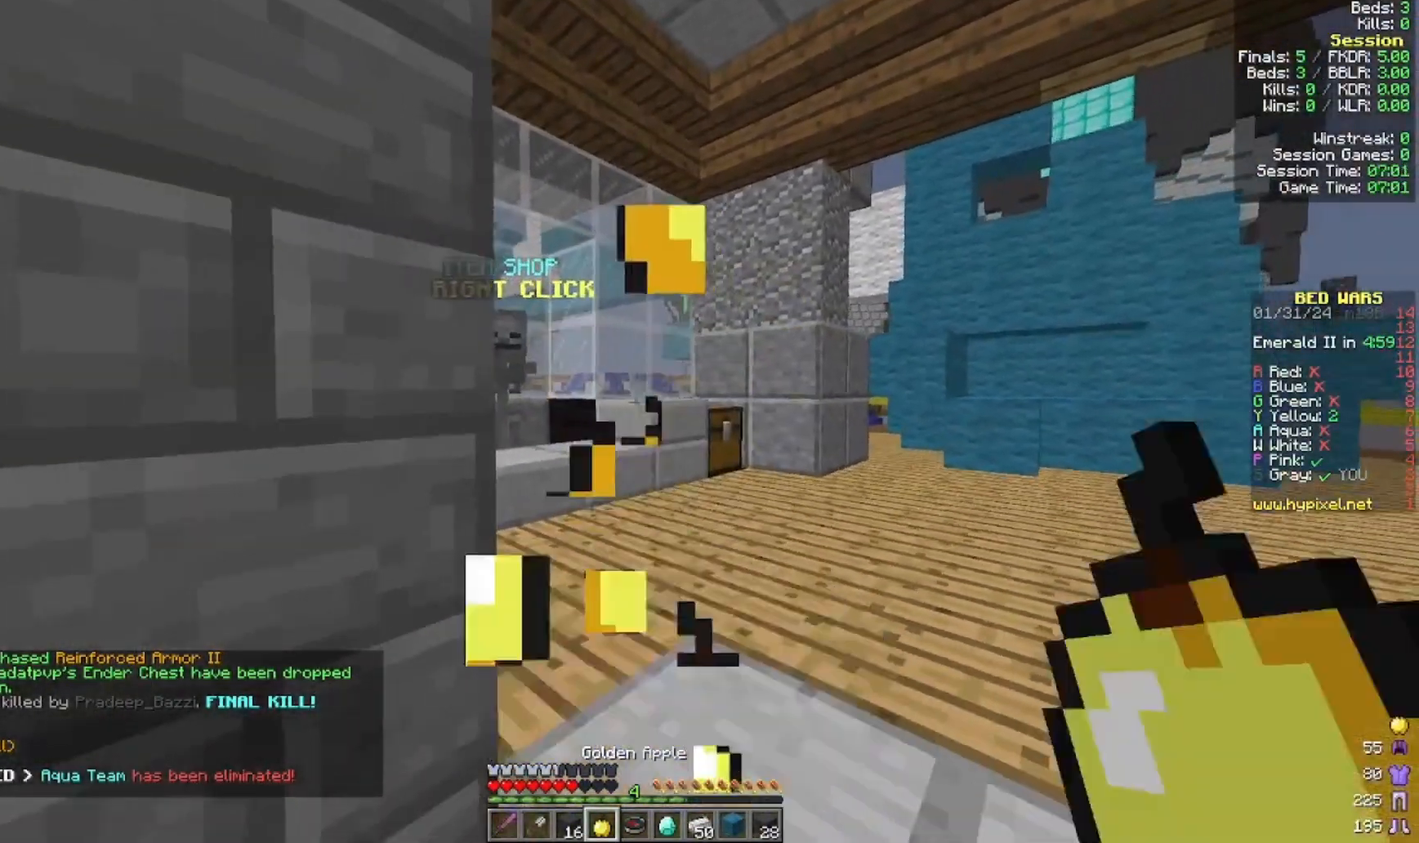
{"keys": ["w"], "mouse": [], "events": [[100, "mouse_right", "up"], [233, "w", "down"]]}
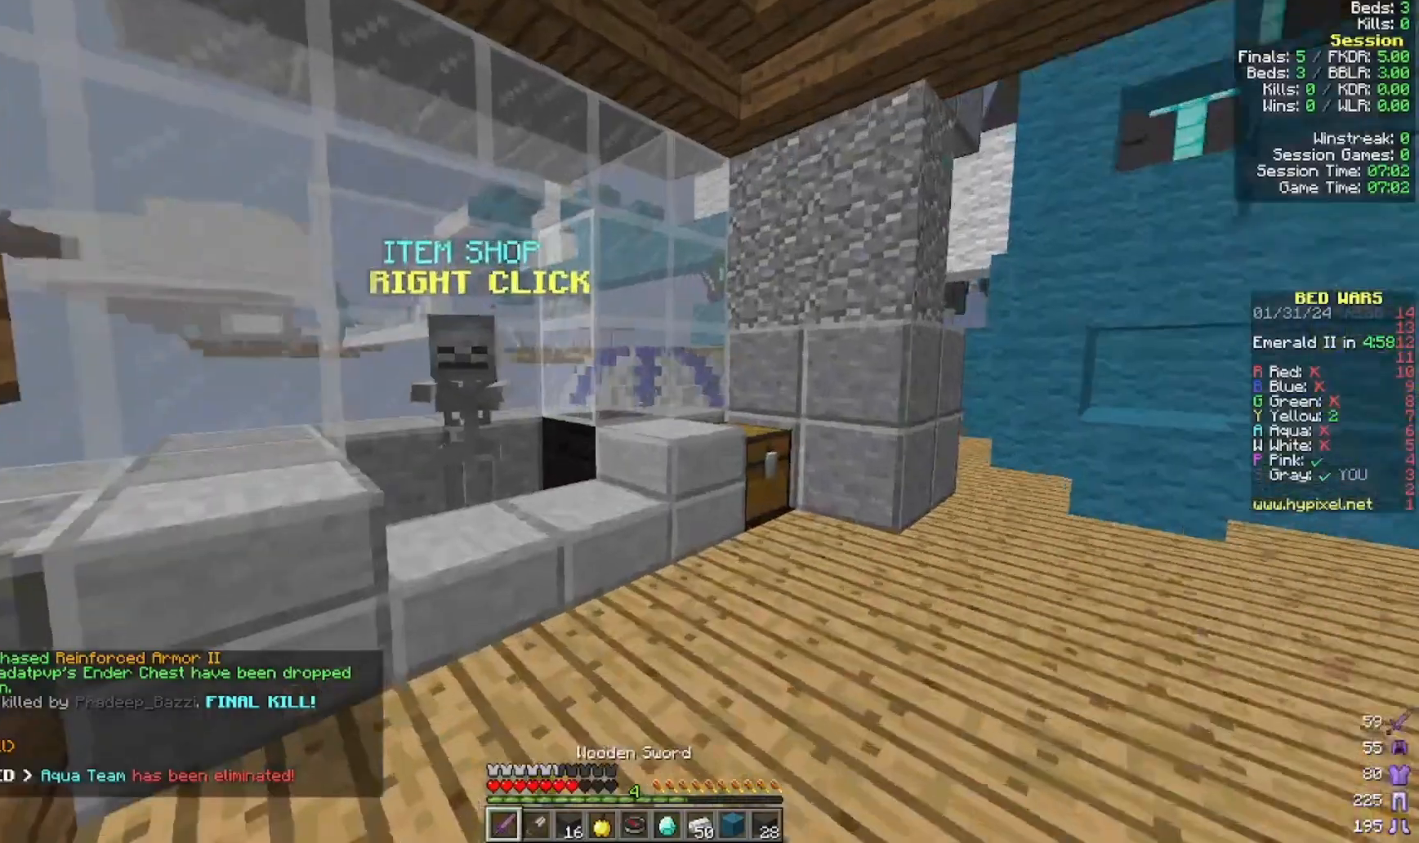
{"keys": [], "mouse": ["right"], "events": [[200, "a", "down"], [333, "a", "up"], [400, "w", "up"], [433, "mouse_right", "down"]]}
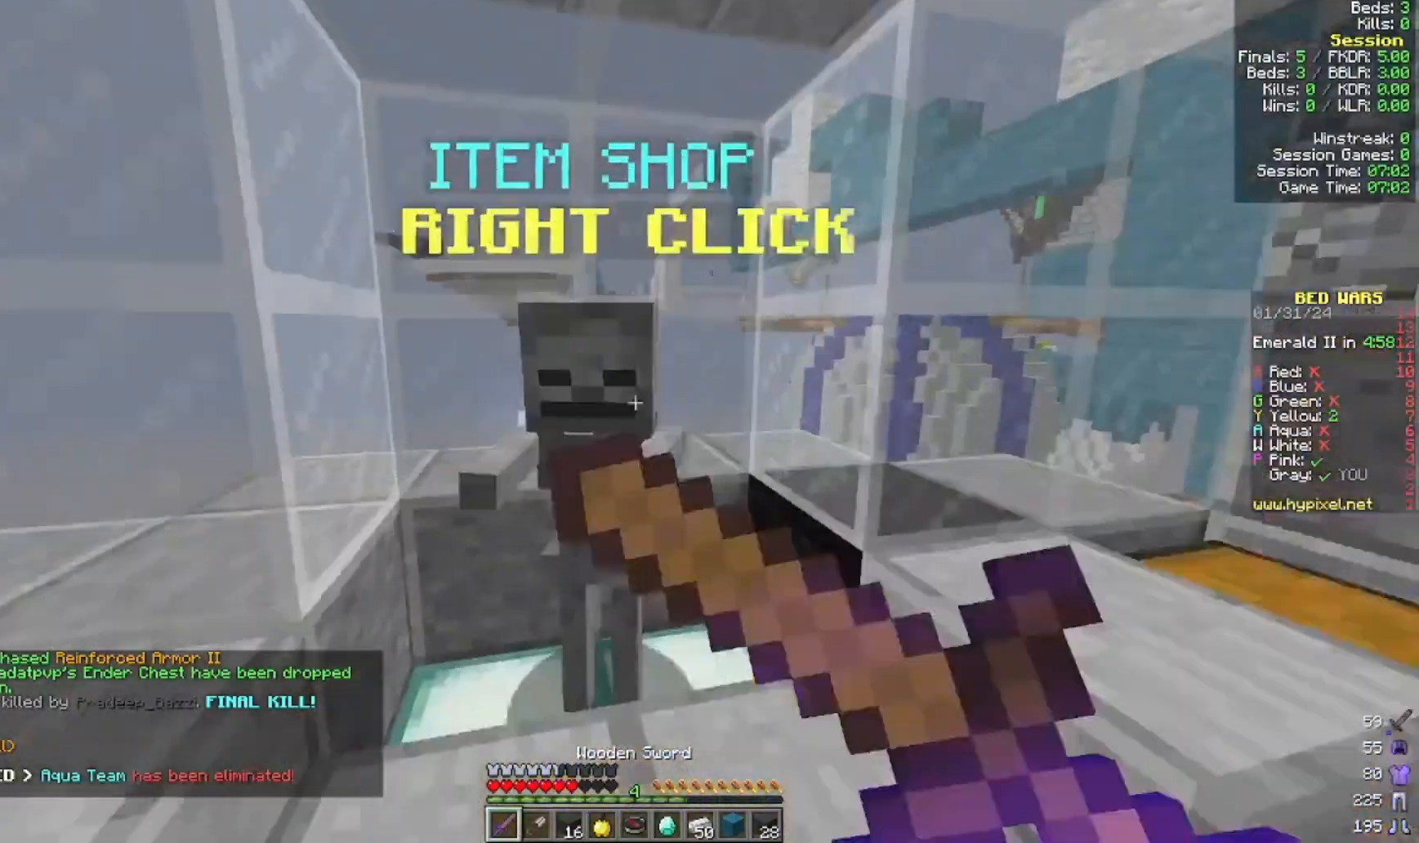
{"keys": [], "mouse": [], "events": [[133, "mouse_right", "up"]]}